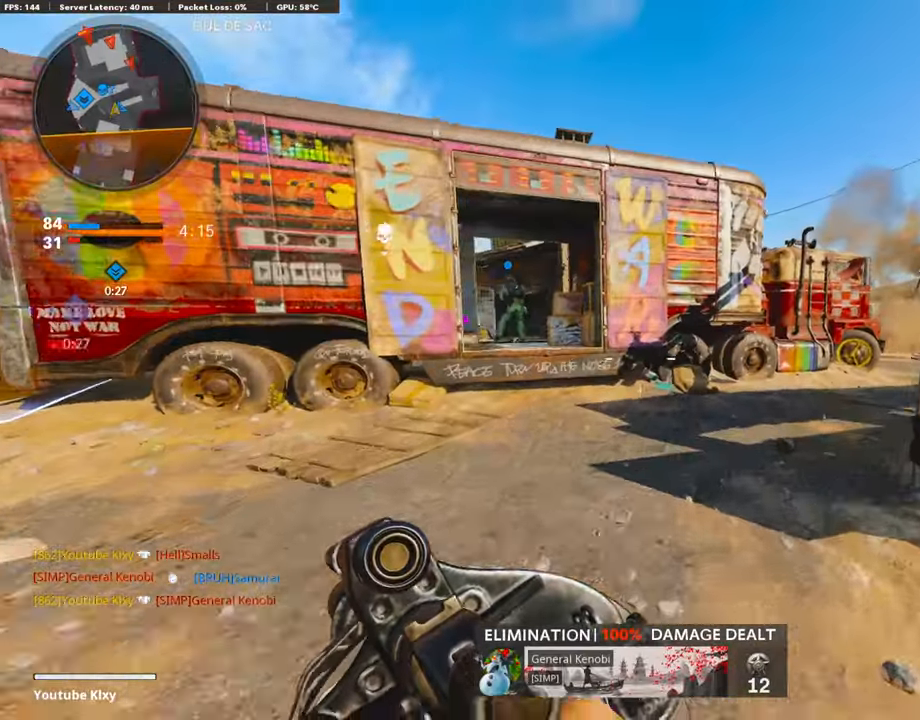
Gameplay with a controller (PlayStation layout); each line is a JSON object with the inputs held at the frame after it. "events" lists button and stick changes between this image and that frame as [ms after this image, input, new state], when the widget could be followed in between.
{"buttons": ["L1"], "left_stick": "up", "right_stick": "center", "events": [[51, "right_stick", "right"], [372, "right_stick", "center"], [507, "L1", "down"]]}
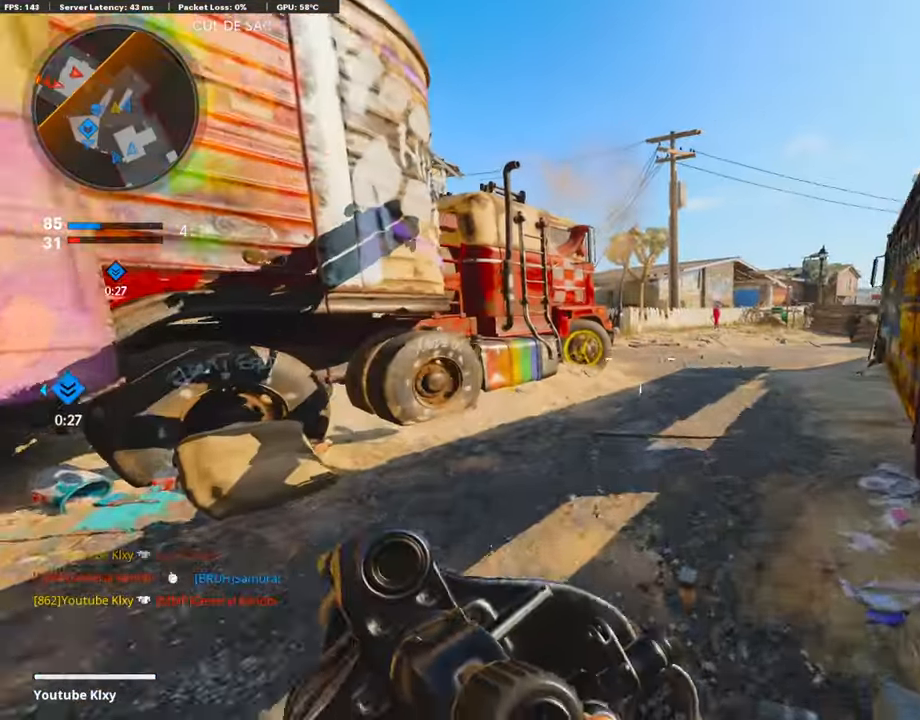
{"buttons": ["L1"], "left_stick": "up", "right_stick": "left", "events": [[50, "left_stick", "down-left"], [253, "right_stick", "up-right"], [270, "left_stick", "up-right"], [338, "right_stick", "center"], [439, "right_stick", "left"], [456, "left_stick", "up"]]}
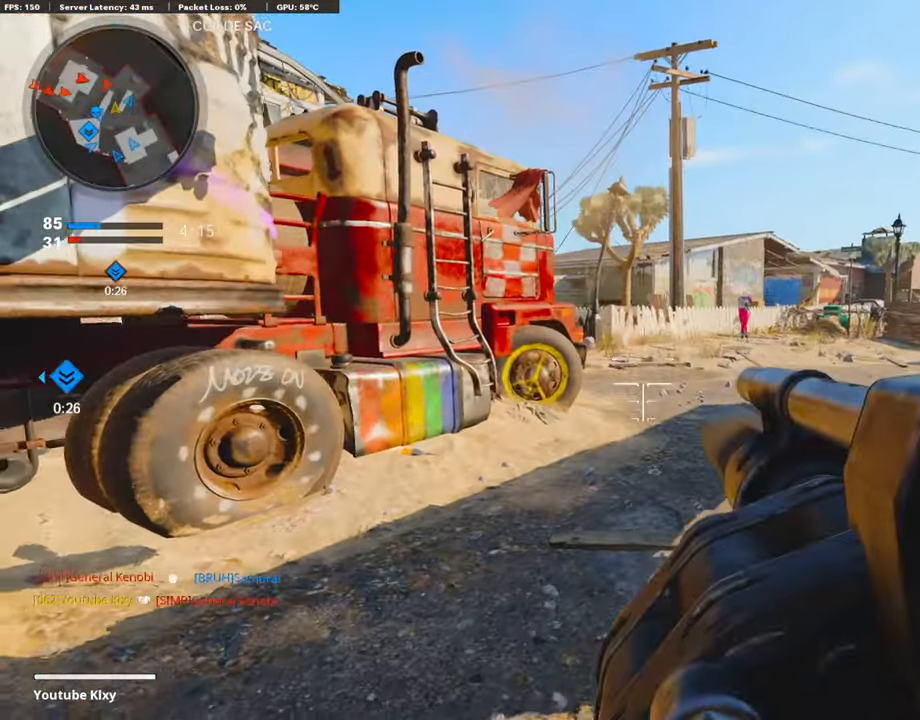
{"buttons": ["L1"], "left_stick": "up-right", "right_stick": "center", "events": [[219, "left_stick", "center"], [287, "left_stick", "up"], [287, "right_stick", "center"], [338, "left_stick", "up-right"]]}
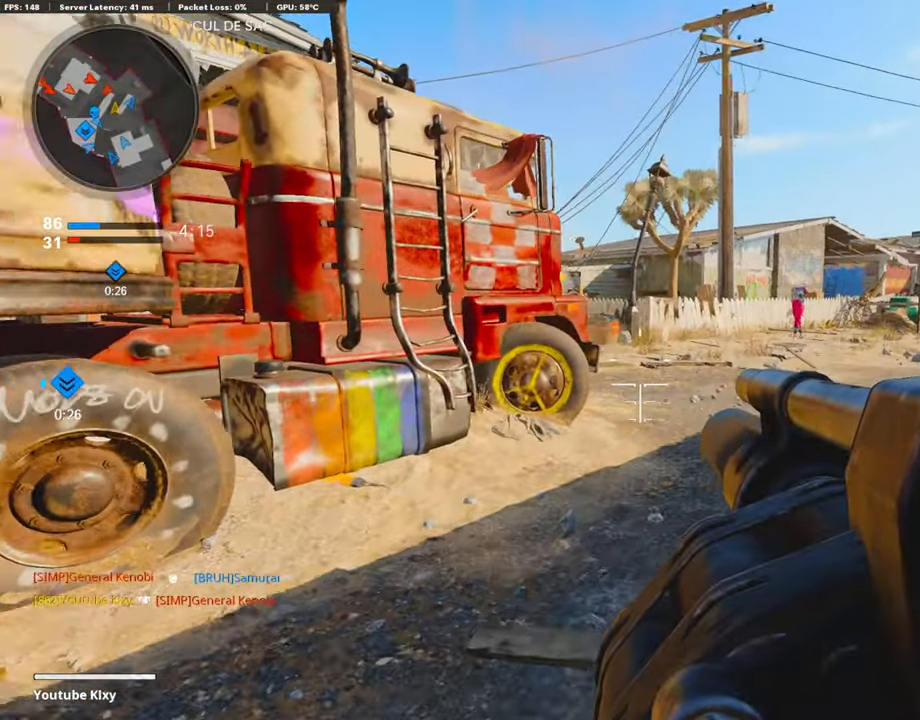
{"buttons": ["L1"], "left_stick": "up-right", "right_stick": "left", "events": [[371, "right_stick", "left"]]}
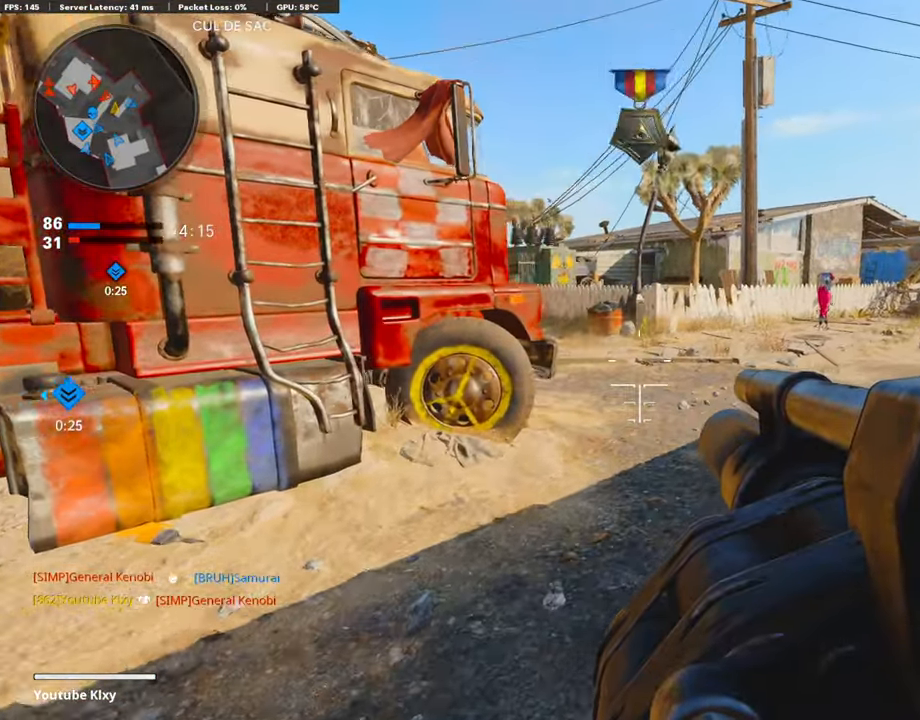
{"buttons": ["L3"], "left_stick": "up-right", "right_stick": "left", "events": [[118, "L1", "up"], [203, "L3", "down"]]}
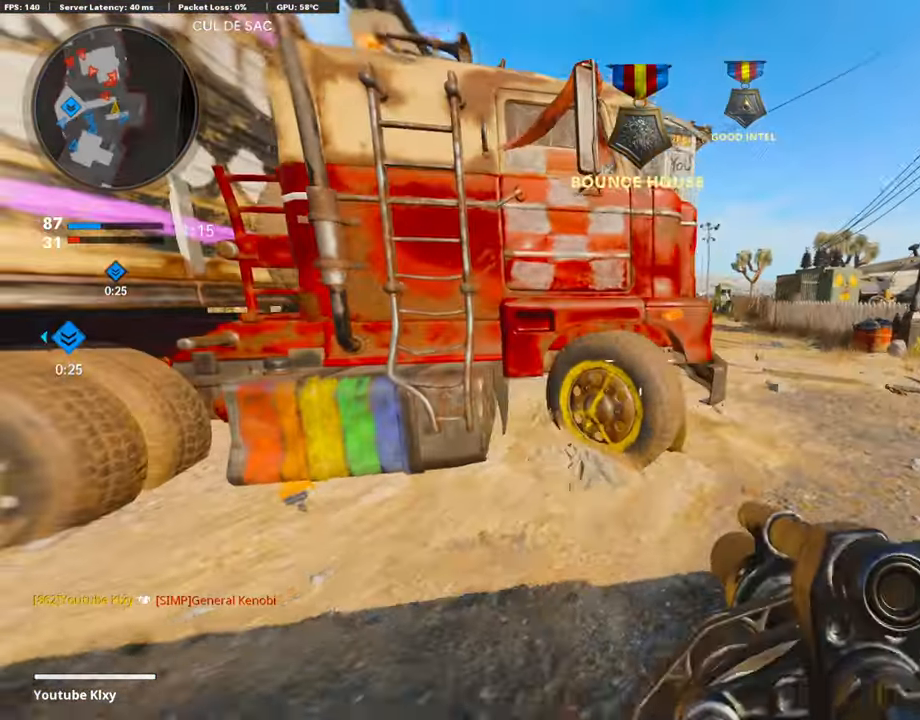
{"buttons": [], "left_stick": "down-left", "right_stick": "center", "events": [[169, "L3", "up"], [219, "right_stick", "center"], [371, "left_stick", "down-right"], [472, "left_stick", "down-left"]]}
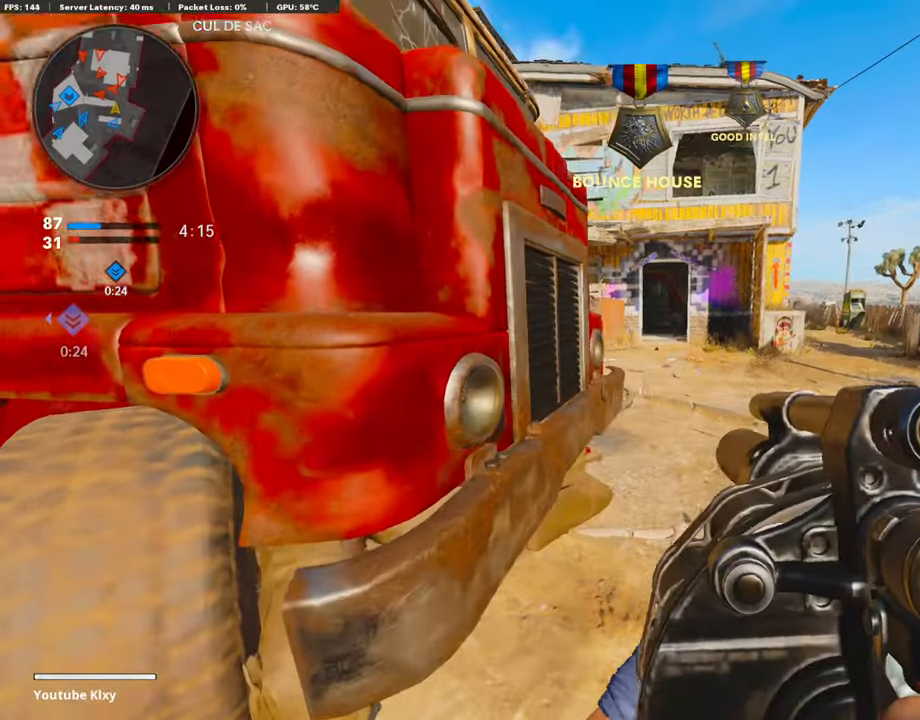
{"buttons": [], "left_stick": "up-left", "right_stick": "left", "events": [[67, "R1", "down"], [220, "R1", "up"], [405, "right_stick", "left"], [439, "left_stick", "up-left"]]}
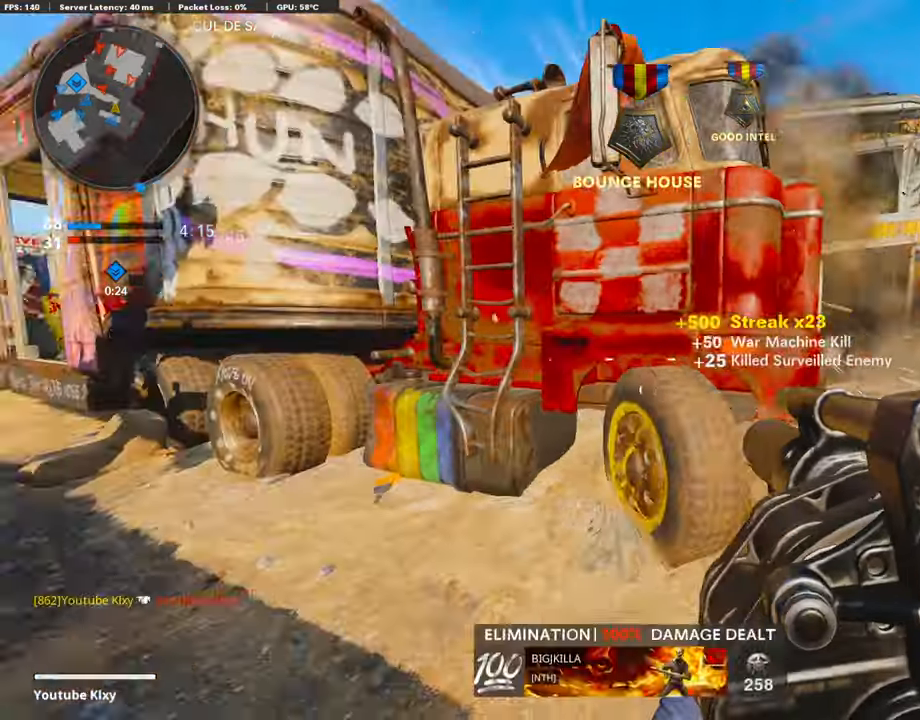
{"buttons": ["L3"], "left_stick": "up-left", "right_stick": "center", "events": [[17, "L3", "down"], [135, "right_stick", "center"]]}
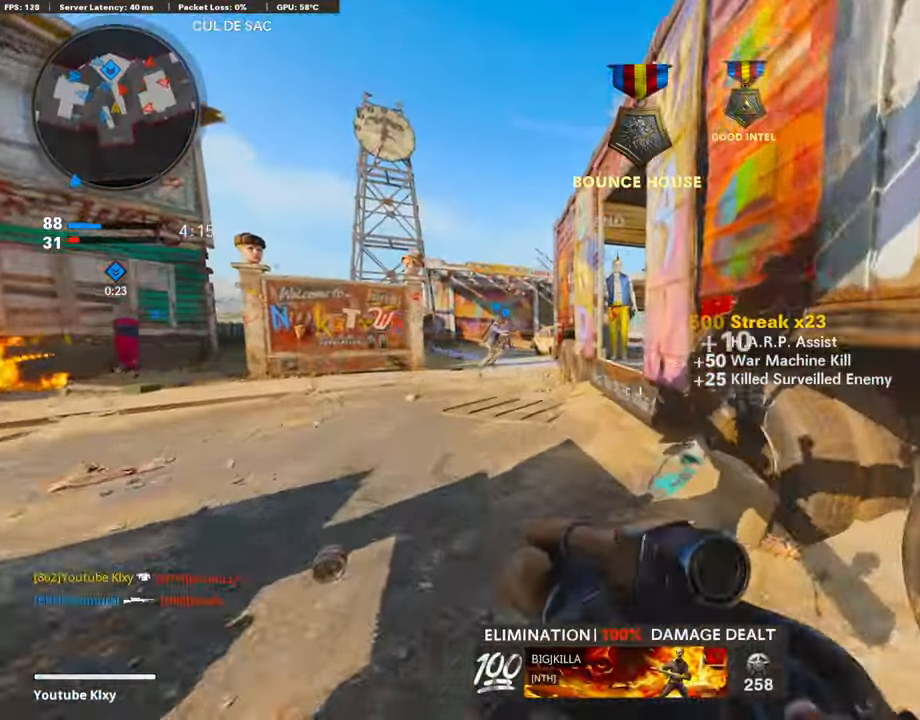
{"buttons": [], "left_stick": "up", "right_stick": "down-right", "events": [[84, "right_stick", "right"], [152, "left_stick", "up"], [186, "L3", "up"], [270, "CROSS", "down"], [287, "right_stick", "center"], [321, "CROSS", "up"], [490, "right_stick", "down-right"]]}
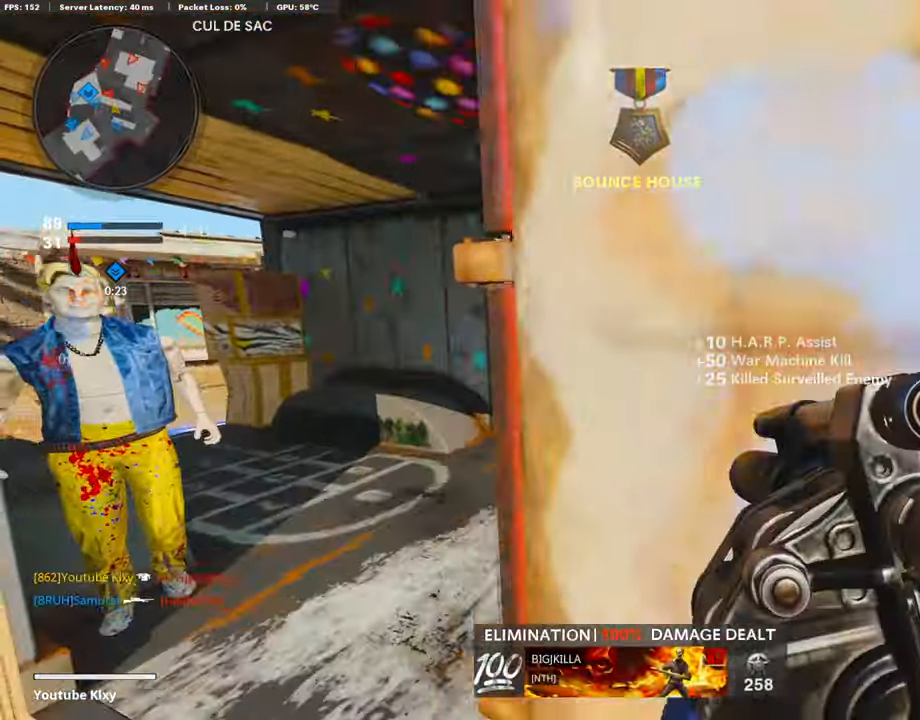
{"buttons": [], "left_stick": "right", "right_stick": "center", "events": [[17, "left_stick", "up-right"], [50, "right_stick", "right"], [186, "right_stick", "center"], [490, "left_stick", "right"]]}
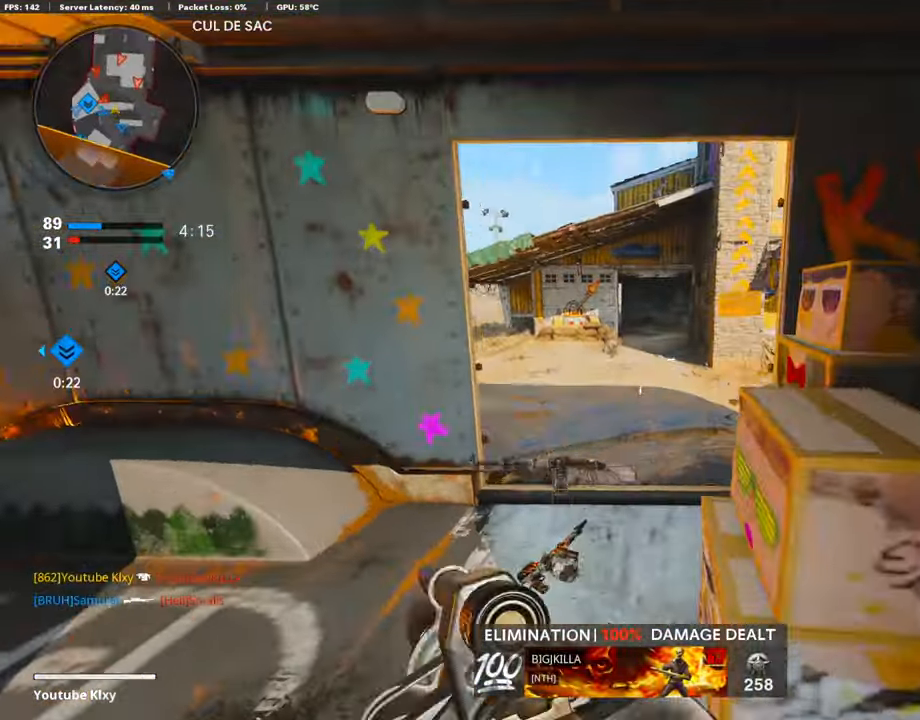
{"buttons": [], "left_stick": "right", "right_stick": "center", "events": [[34, "right_stick", "left"], [152, "right_stick", "center"], [236, "left_stick", "center"], [287, "left_stick", "left"], [456, "left_stick", "right"]]}
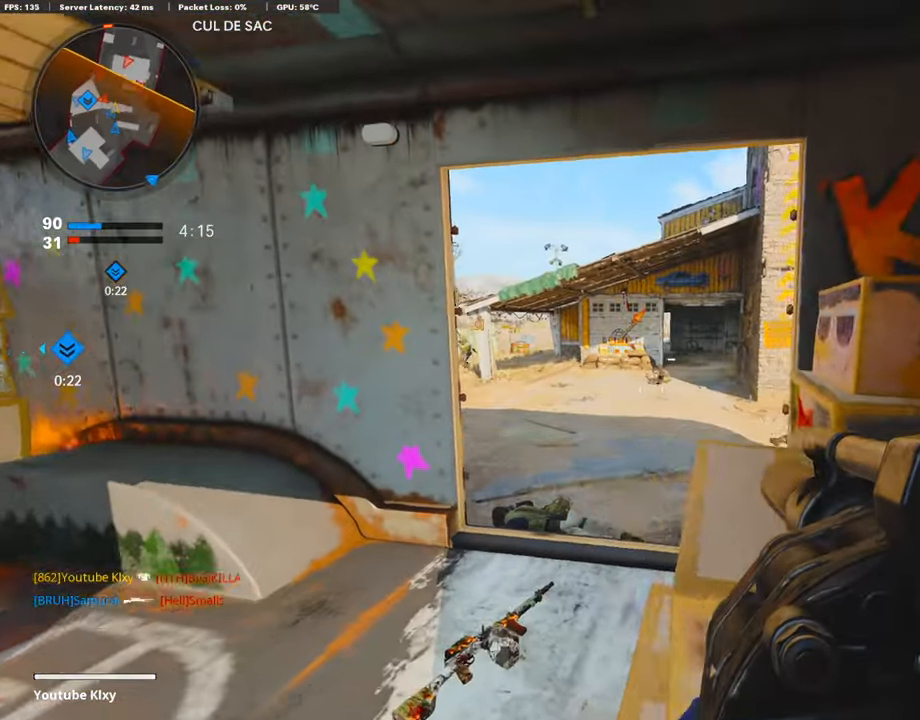
{"buttons": [], "left_stick": "left", "right_stick": "center", "events": [[236, "left_stick", "left"], [422, "left_stick", "center"], [490, "left_stick", "left"]]}
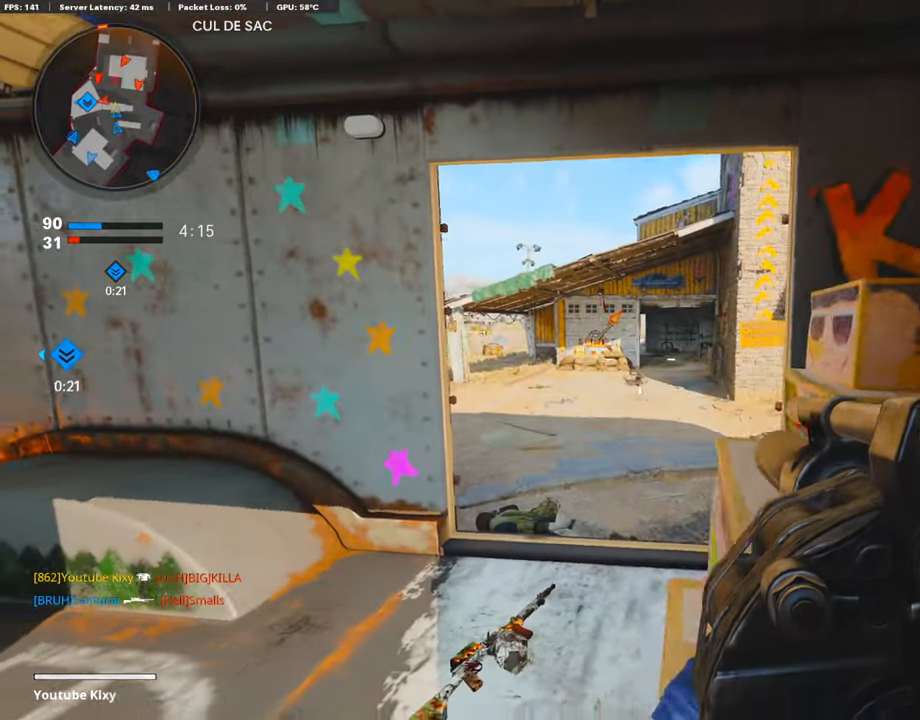
{"buttons": ["R1"], "left_stick": "down-right", "right_stick": "up", "events": [[84, "left_stick", "up-left"], [135, "L1", "down"], [236, "left_stick", "up"], [354, "left_stick", "center"], [354, "right_stick", "up"], [439, "left_stick", "right"], [473, "R1", "down"], [507, "L1", "up"], [507, "left_stick", "down-right"]]}
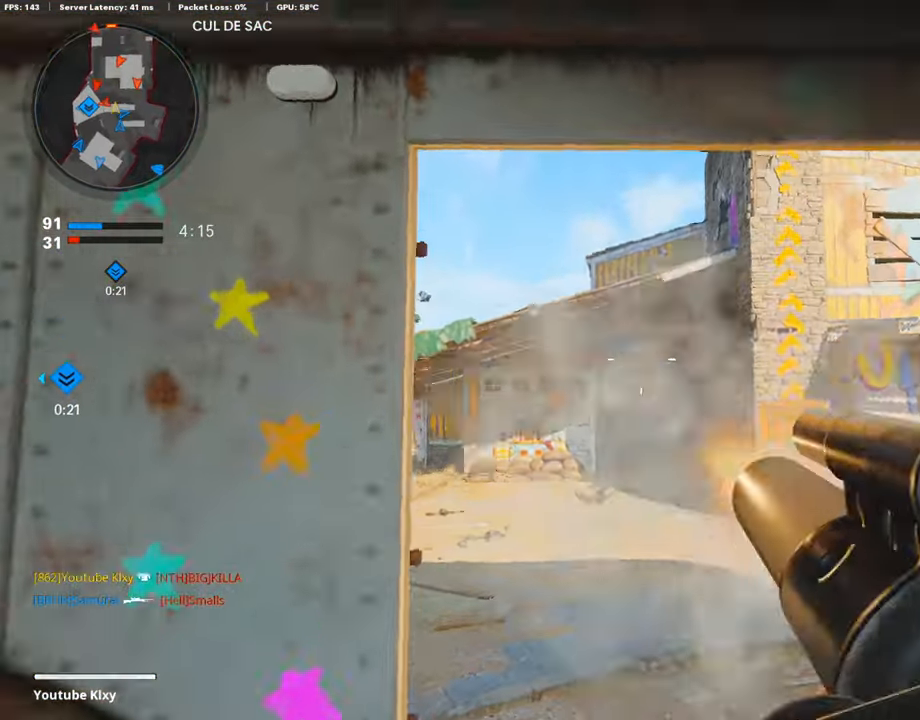
{"buttons": [], "left_stick": "left", "right_stick": "center", "events": [[84, "right_stick", "right"], [101, "R1", "up"], [152, "right_stick", "down-left"], [388, "left_stick", "center"], [388, "right_stick", "center"], [439, "left_stick", "left"]]}
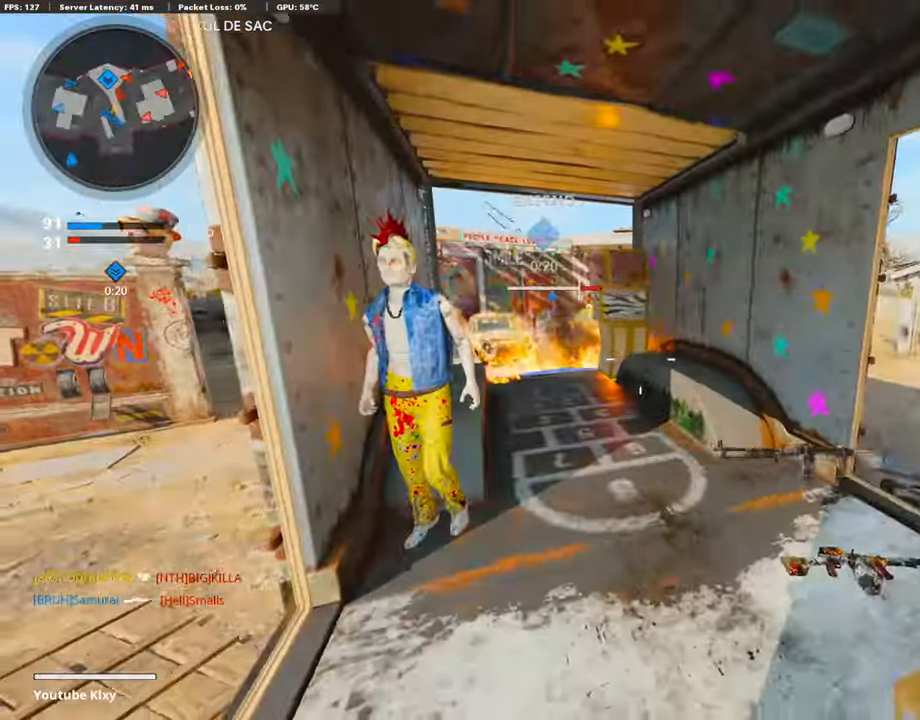
{"buttons": [], "left_stick": "down-left", "right_stick": "right", "events": [[270, "left_stick", "down-left"], [338, "right_stick", "right"]]}
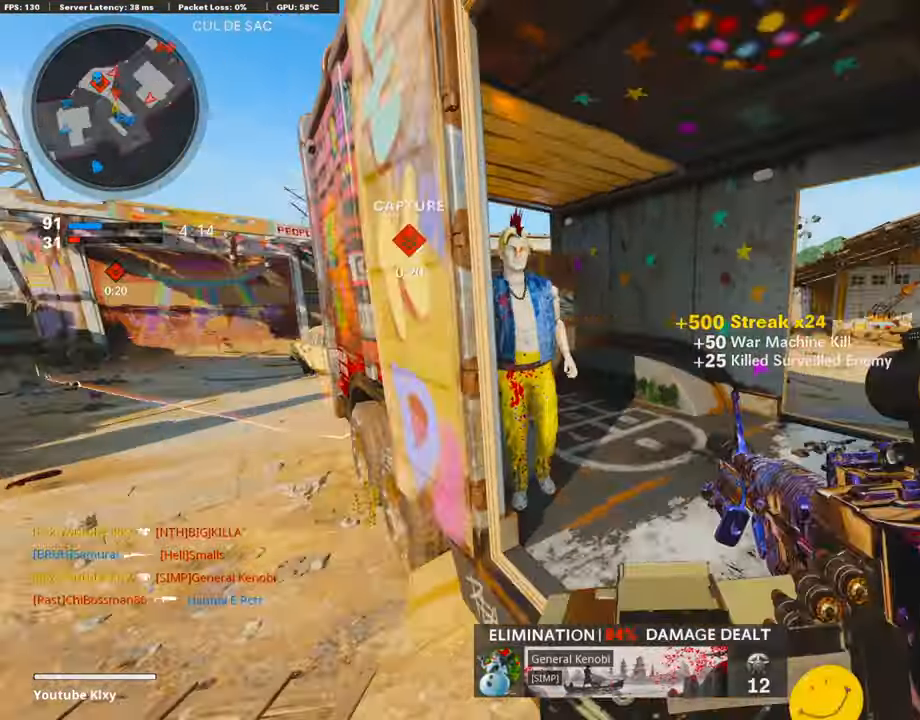
{"buttons": [], "left_stick": "right", "right_stick": "right", "events": [[17, "right_stick", "center"], [85, "right_stick", "right"], [102, "left_stick", "down-right"], [153, "left_stick", "center"], [203, "left_stick", "right"], [203, "right_stick", "center"], [254, "right_stick", "left"], [338, "right_stick", "center"], [440, "right_stick", "right"]]}
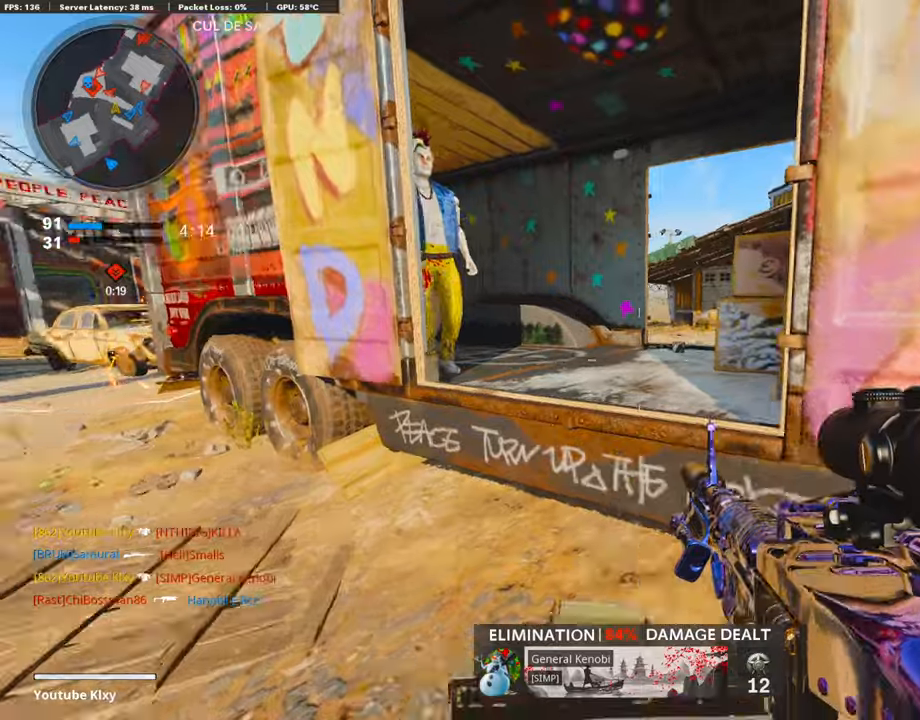
{"buttons": ["L3", "R3"], "left_stick": "up-right", "right_stick": "left", "events": [[84, "left_stick", "up-right"], [186, "L3", "down"], [236, "right_stick", "center"], [321, "right_stick", "left"], [490, "R3", "down"]]}
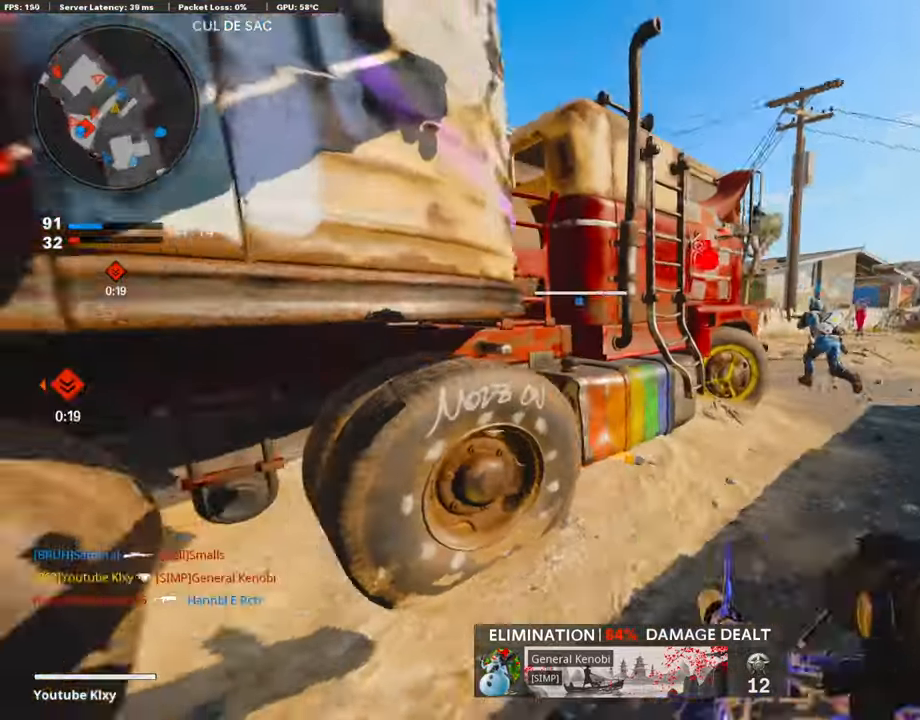
{"buttons": [], "left_stick": "right", "right_stick": "center", "events": [[101, "L3", "up"], [101, "R3", "up"], [236, "R3", "down"], [236, "right_stick", "center"], [287, "L3", "down"], [321, "R3", "up"], [321, "right_stick", "left"], [371, "L3", "up"], [388, "right_stick", "center"], [456, "left_stick", "right"]]}
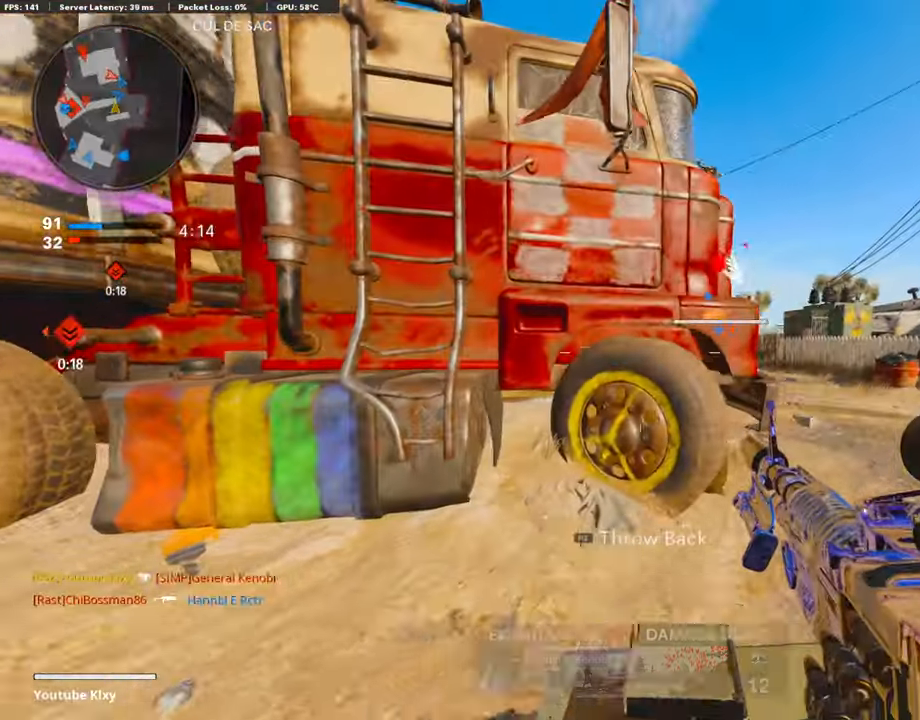
{"buttons": ["R2"], "left_stick": "down-left", "right_stick": "right", "events": [[236, "left_stick", "down-left"], [388, "R2", "down"], [473, "right_stick", "right"]]}
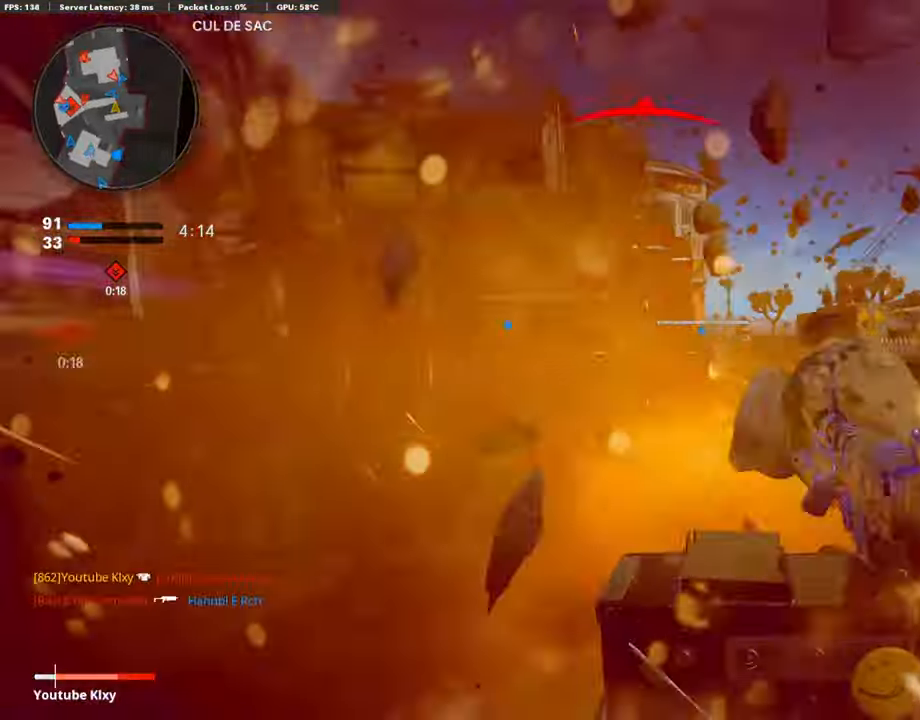
{"buttons": [], "left_stick": "left", "right_stick": "up-left", "events": [[17, "R2", "up"], [67, "left_stick", "center"], [101, "right_stick", "down"], [169, "left_stick", "left"], [287, "left_stick", "up"], [287, "right_stick", "right"], [371, "right_stick", "up-left"], [439, "left_stick", "left"]]}
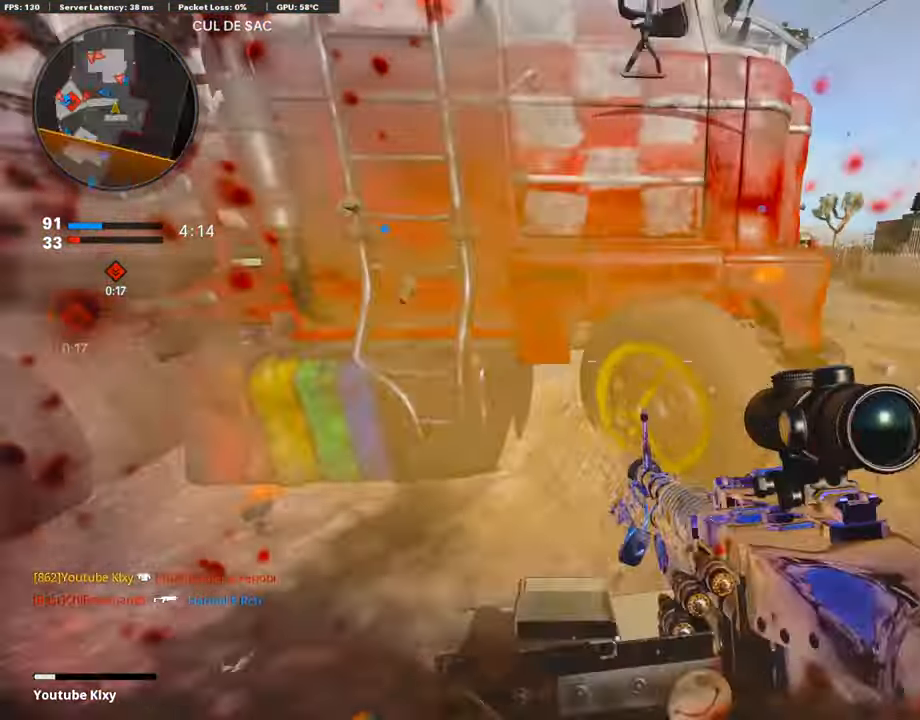
{"buttons": ["R3"], "left_stick": "up-right", "right_stick": "center", "events": [[50, "L2", "down"], [101, "left_stick", "up"], [135, "right_stick", "center"], [185, "L2", "up"], [236, "left_stick", "right"], [270, "right_stick", "left"], [337, "left_stick", "up-right"], [354, "R3", "down"], [405, "right_stick", "center"]]}
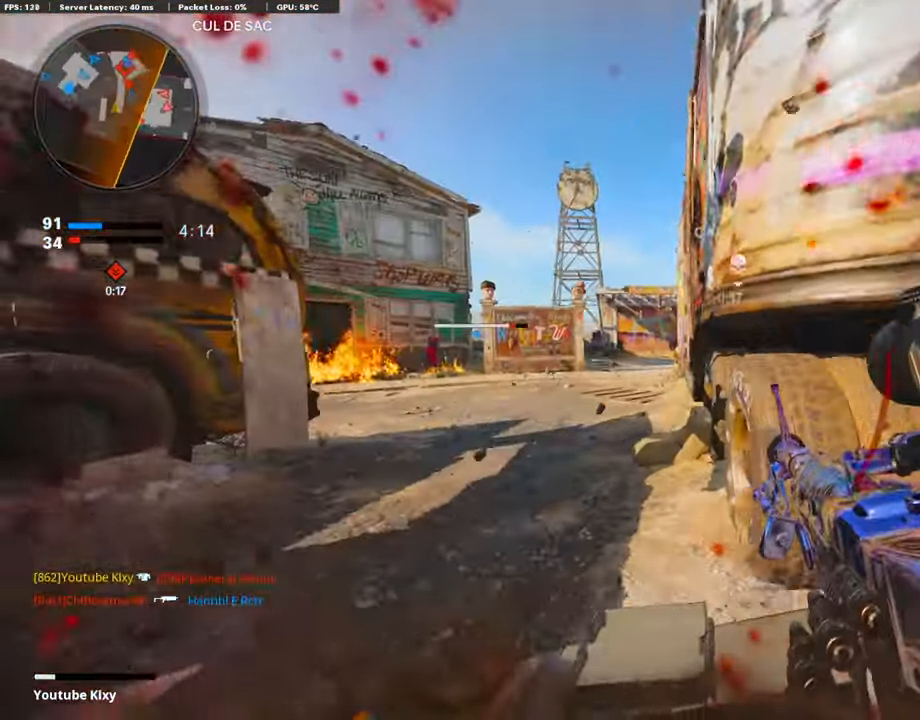
{"buttons": ["L3"], "left_stick": "up", "right_stick": "center", "events": [[84, "left_stick", "center"], [371, "left_stick", "up-right"], [422, "R3", "up"], [439, "left_stick", "up"], [456, "L3", "down"]]}
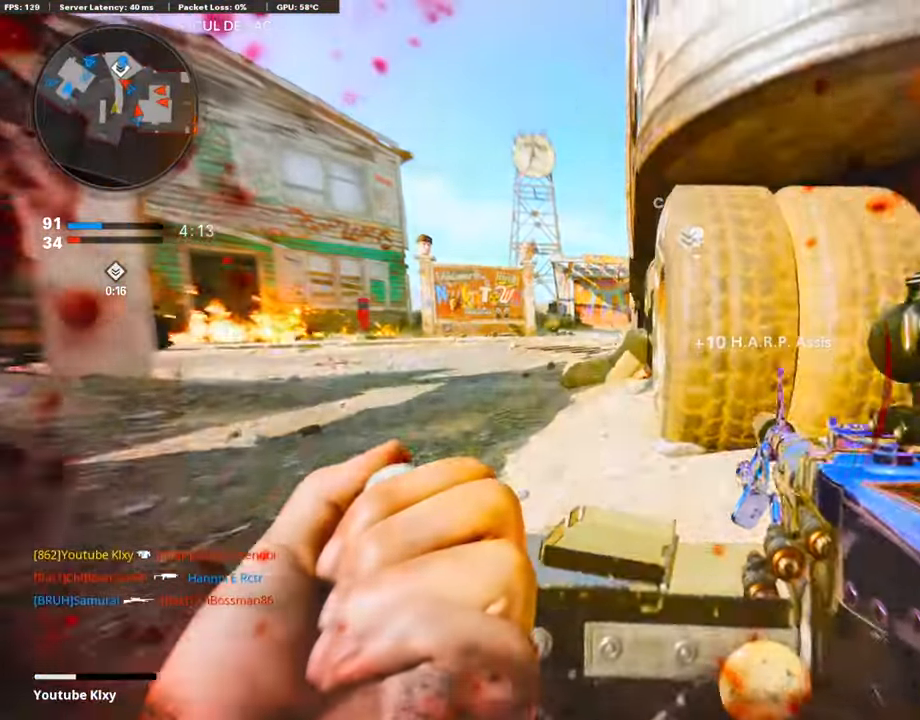
{"buttons": ["L3"], "left_stick": "up-left", "right_stick": "center", "events": [[85, "R3", "down"], [153, "L3", "up"], [203, "R3", "up"], [220, "right_stick", "right"], [254, "left_stick", "down-left"], [372, "right_stick", "center"], [406, "left_stick", "up-left"], [507, "L3", "down"]]}
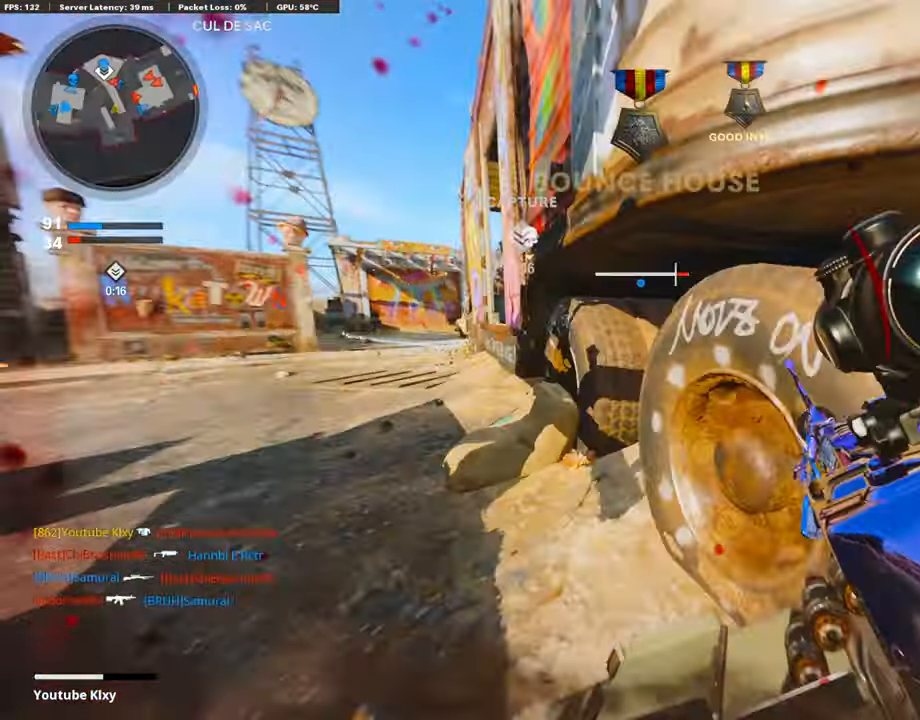
{"buttons": [], "left_stick": "up-left", "right_stick": "right", "events": [[119, "L3", "up"], [338, "L3", "down"], [473, "L3", "up"], [473, "right_stick", "right"]]}
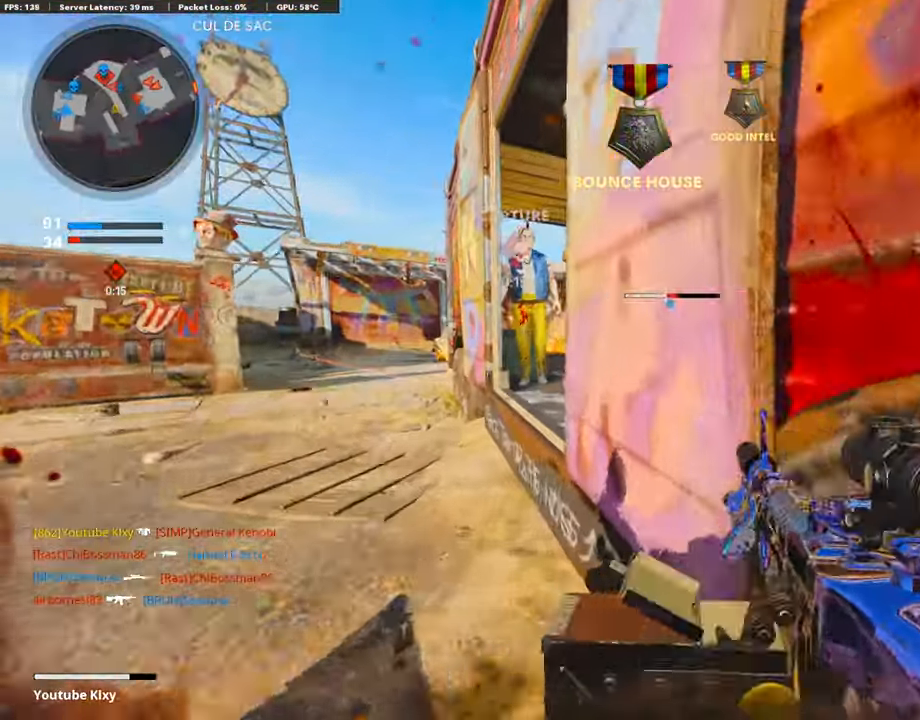
{"buttons": ["L1"], "left_stick": "left", "right_stick": "center", "events": [[17, "left_stick", "left"], [169, "right_stick", "center"], [321, "L1", "down"]]}
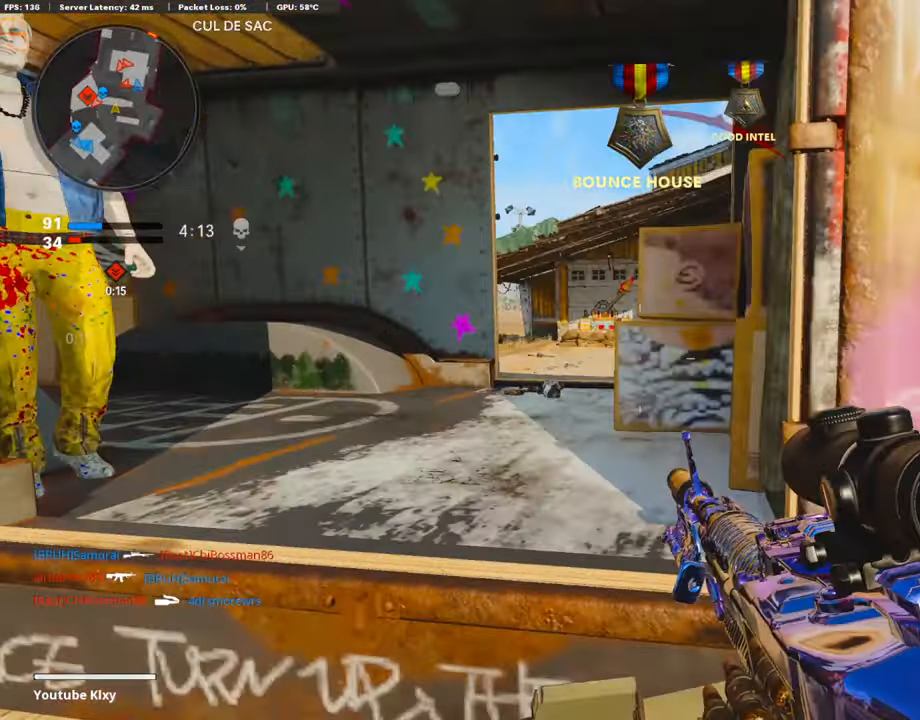
{"buttons": ["L1", "R1"], "left_stick": "left", "right_stick": "down-right", "events": [[51, "right_stick", "up"], [288, "right_stick", "up-right"], [423, "R1", "down"], [490, "right_stick", "down-right"]]}
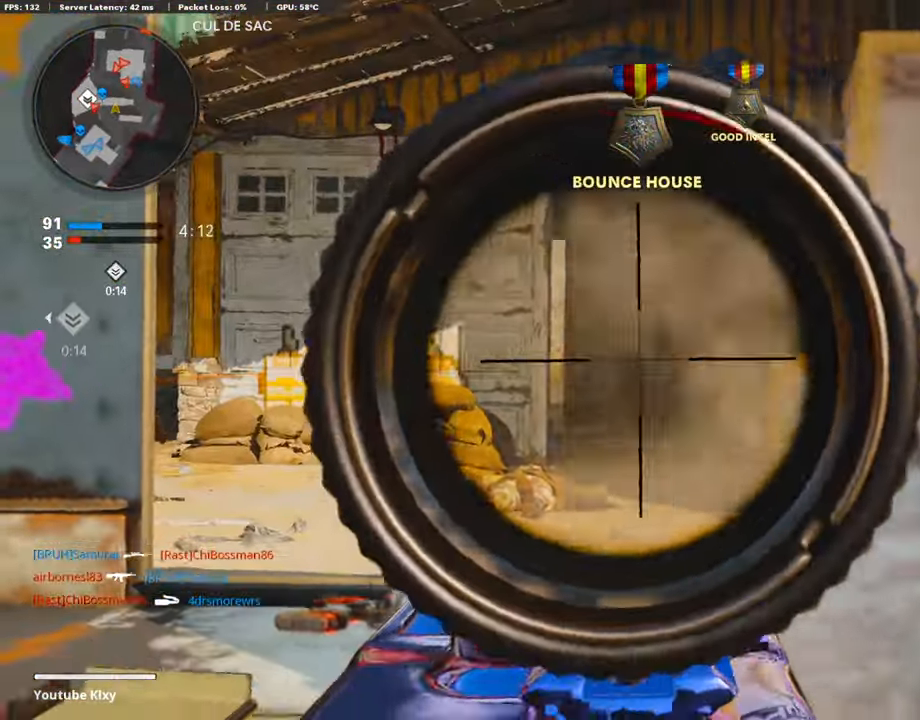
{"buttons": ["L1", "R1"], "left_stick": "right", "right_stick": "center", "events": [[85, "right_stick", "right"], [220, "right_stick", "center"], [271, "left_stick", "up"], [305, "right_stick", "right"], [355, "left_stick", "right"], [406, "right_stick", "center"]]}
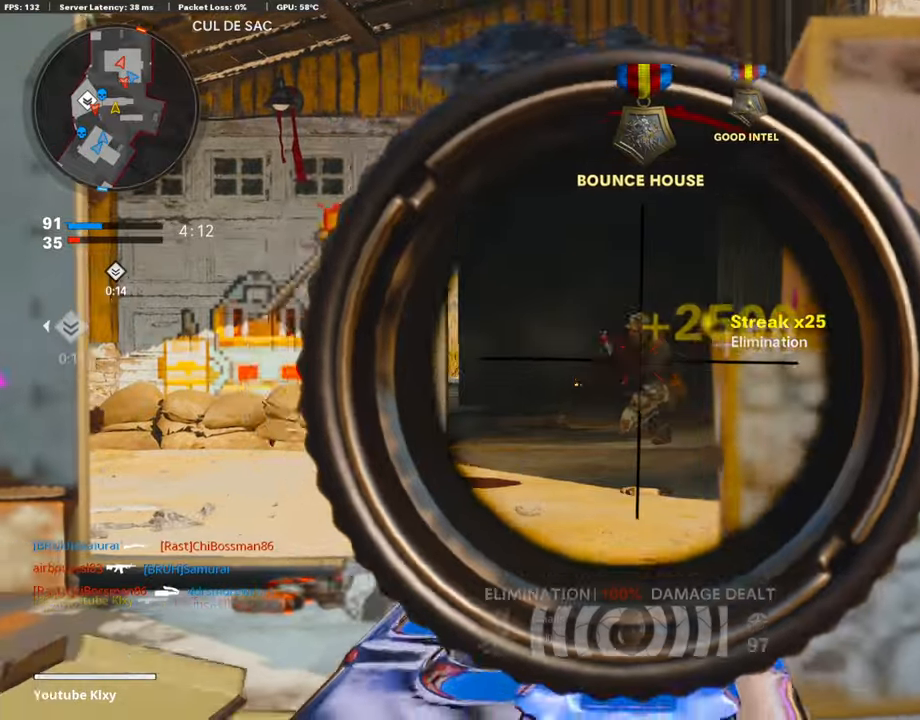
{"buttons": [], "left_stick": "right", "right_stick": "left", "events": [[219, "left_stick", "left"], [304, "L1", "up"], [304, "R1", "up"], [321, "right_stick", "left"], [388, "left_stick", "right"]]}
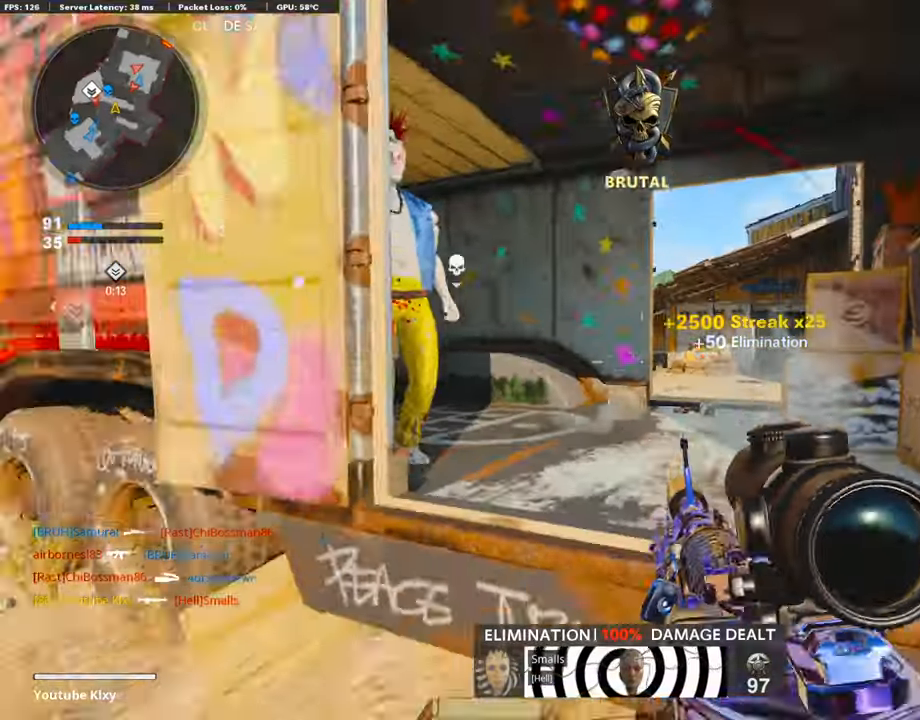
{"buttons": ["L1"], "left_stick": "down-left", "right_stick": "right", "events": [[203, "L1", "down"], [203, "right_stick", "center"], [254, "left_stick", "left"], [321, "left_stick", "down-left"], [321, "right_stick", "left"], [457, "right_stick", "right"]]}
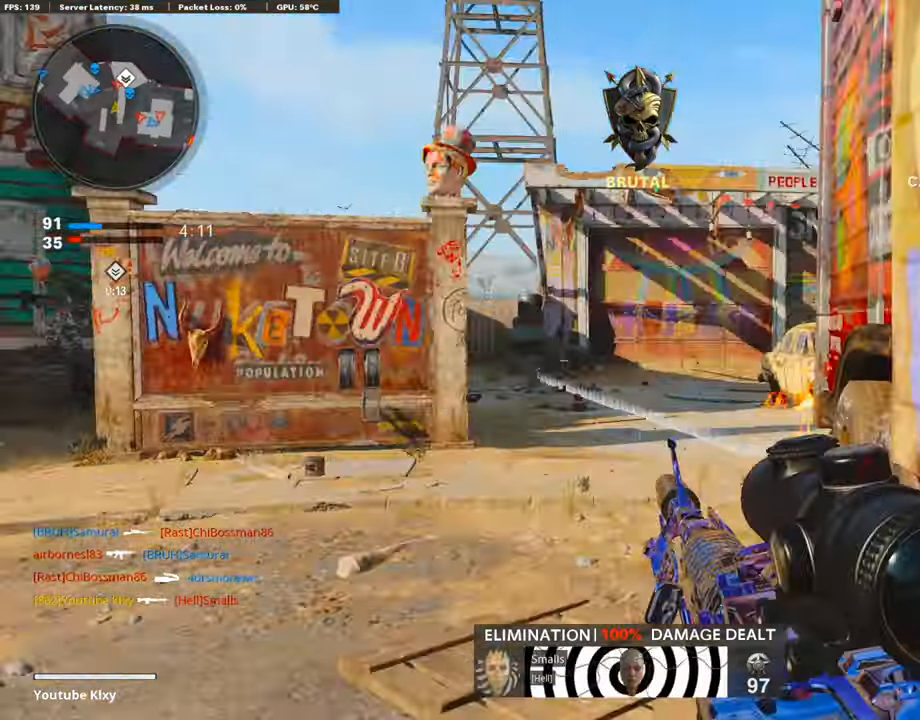
{"buttons": ["L3"], "left_stick": "up-left", "right_stick": "center", "events": [[51, "left_stick", "right"], [85, "L1", "up"], [119, "right_stick", "center"], [169, "left_stick", "left"], [254, "right_stick", "left"], [321, "left_stick", "up-left"], [355, "L3", "down"], [457, "right_stick", "center"]]}